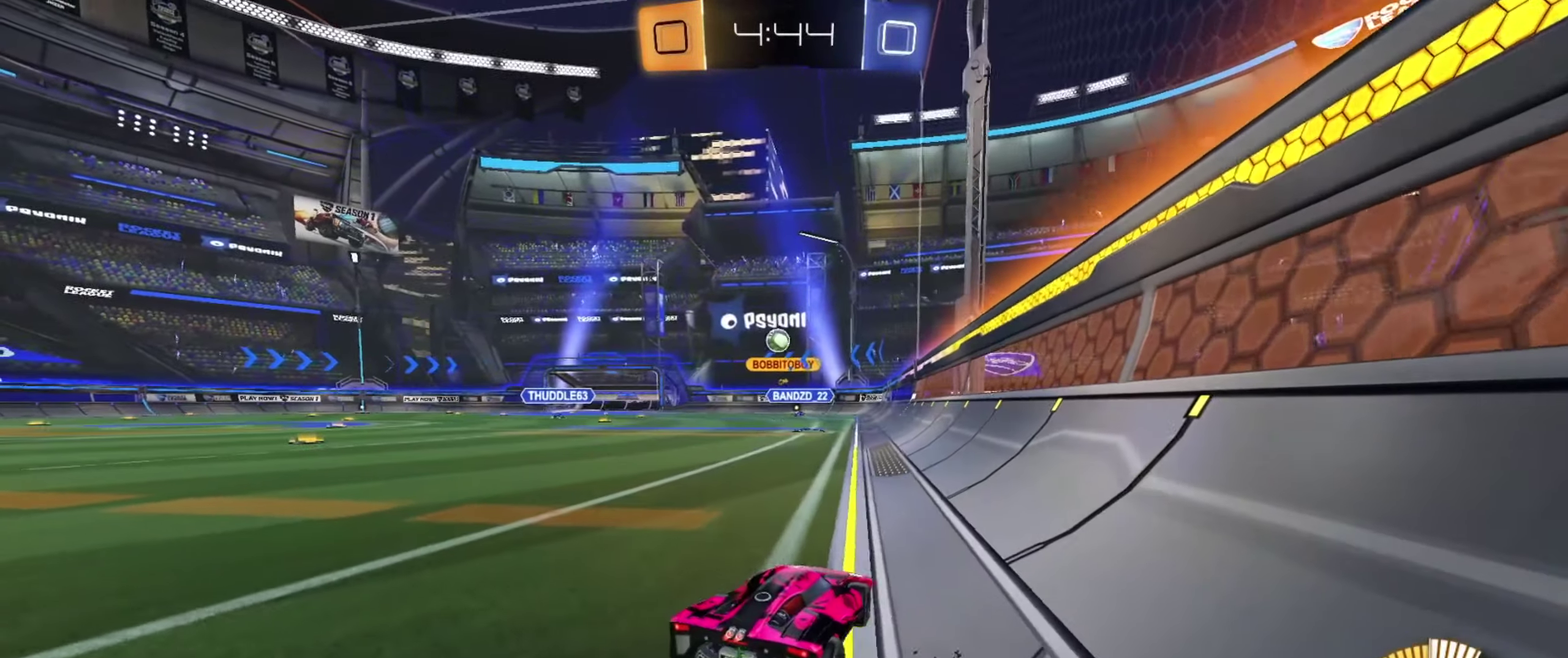
Gameplay with a controller (PlayStation layout); each line is a JSON object with the inputs held at the frame after it (dt_ms = milliseconds from this image to that frame). "events" lists button and stick changes between this image and that frame as [ms after this image, input, new state], when the widget could be followed in between. Not read: L3 R3.
{"dt_ms": 701, "buttons": ["CIRCLE", "R2"], "left_stick": "center", "right_stick": "center", "events": [[34, "R2", "down"], [117, "left_stick", "left"], [184, "left_stick", "center"], [351, "CIRCLE", "down"], [484, "left_stick", "down"], [518, "CROSS", "down"], [551, "CIRCLE", "up"], [701, "CIRCLE", "down"], [701, "CROSS", "up"], [701, "left_stick", "center"]]}
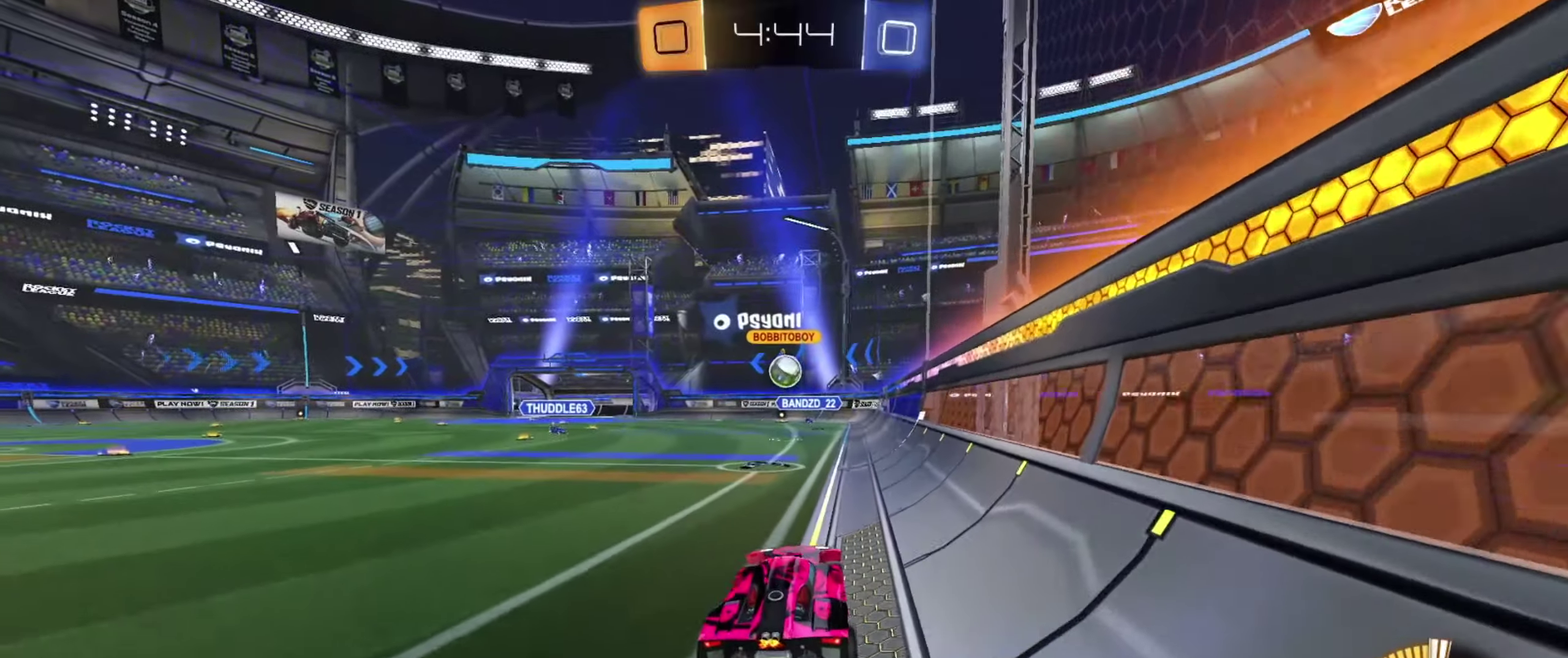
{"dt_ms": 701, "buttons": ["CIRCLE", "R2"], "left_stick": "right", "right_stick": "center", "events": [[83, "CROSS", "down"], [117, "left_stick", "right"], [134, "L1", "down"], [217, "CROSS", "up"], [334, "left_stick", "down-right"], [384, "left_stick", "down"], [400, "CIRCLE", "up"], [417, "L1", "up"], [467, "left_stick", "center"], [584, "CIRCLE", "down"], [601, "left_stick", "up-right"], [651, "left_stick", "right"]]}
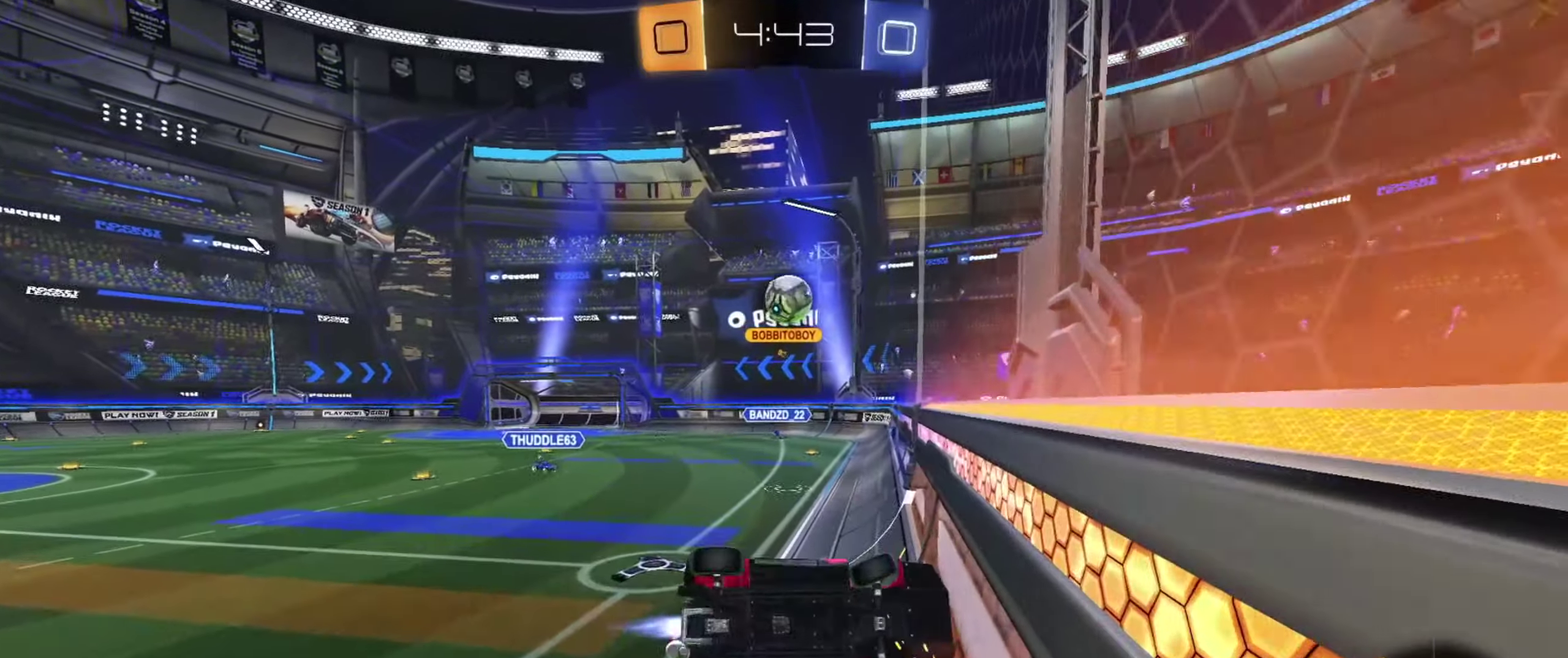
{"dt_ms": 333, "buttons": ["CIRCLE", "R2"], "left_stick": "center", "right_stick": "center", "events": [[16, "left_stick", "up-right"], [200, "left_stick", "down"], [300, "left_stick", "center"]]}
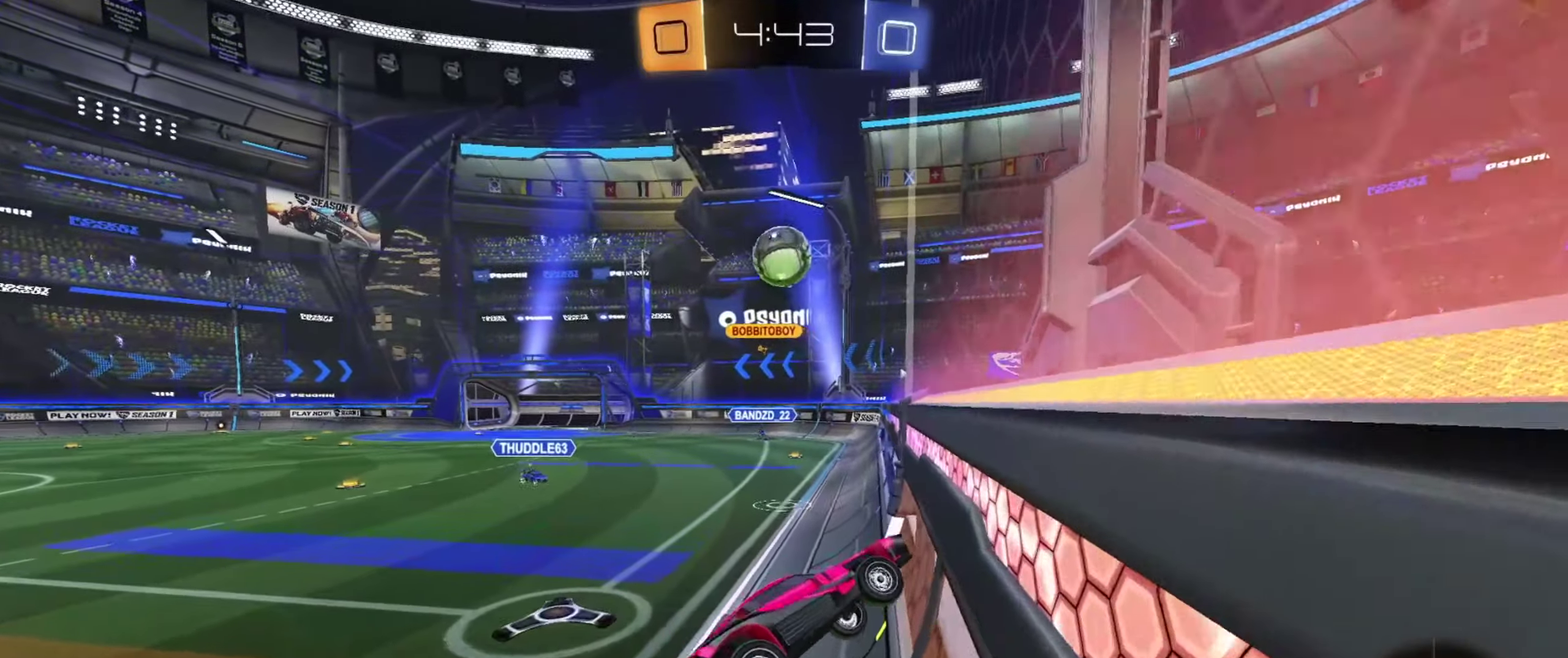
{"dt_ms": 367, "buttons": ["CIRCLE", "R2"], "left_stick": "left", "right_stick": "center", "events": [[167, "left_stick", "left"]]}
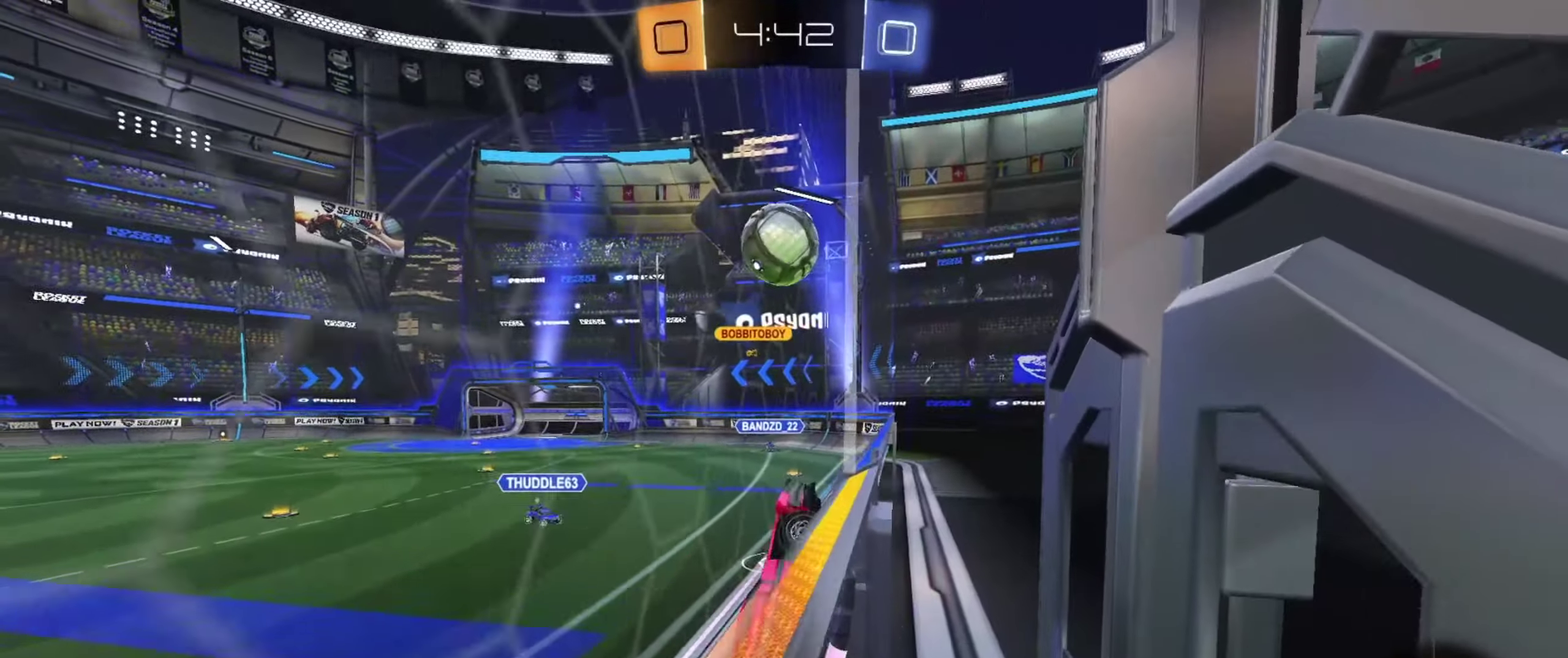
{"dt_ms": 701, "buttons": ["CROSS", "CIRCLE", "R2"], "left_stick": "down-right", "right_stick": "center"}
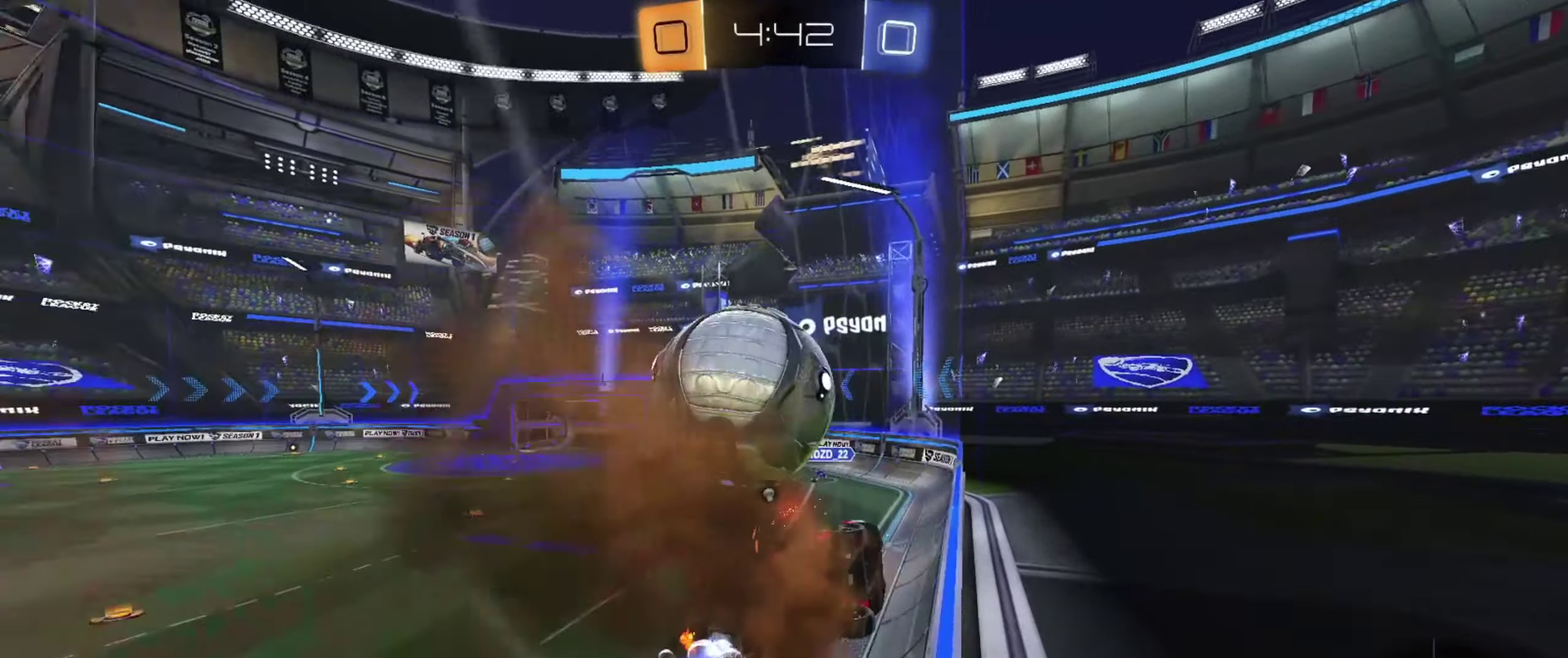
{"dt_ms": 434, "buttons": ["R2"], "left_stick": "down-right", "right_stick": "center", "events": [[17, "TRIANGLE", "down"], [100, "TRIANGLE", "up"], [117, "CROSS", "up"], [167, "CIRCLE", "up"], [250, "TRIANGLE", "down"], [350, "TRIANGLE", "up"]]}
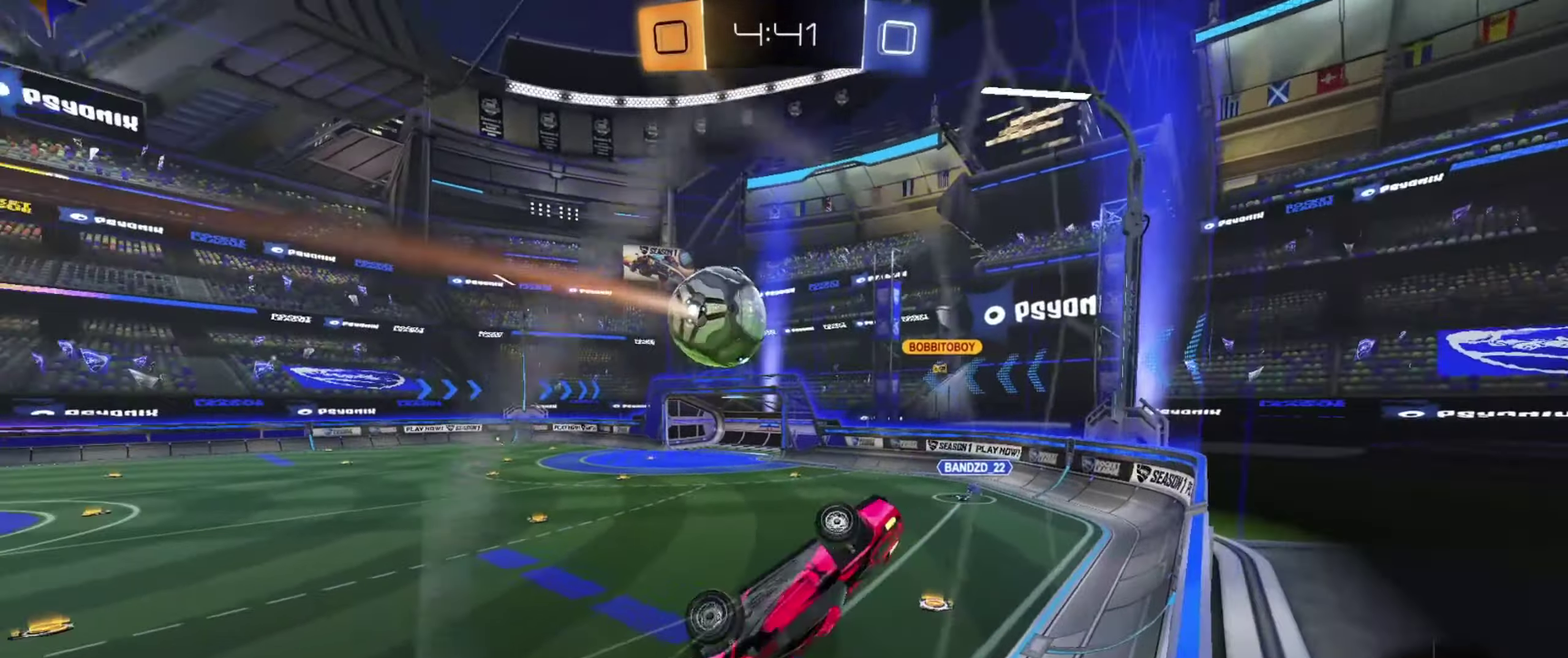
{"dt_ms": 267, "buttons": ["L1"], "left_stick": "down", "right_stick": "center", "events": [[117, "R2", "up"], [117, "left_stick", "center"], [200, "L1", "down"], [267, "left_stick", "down"]]}
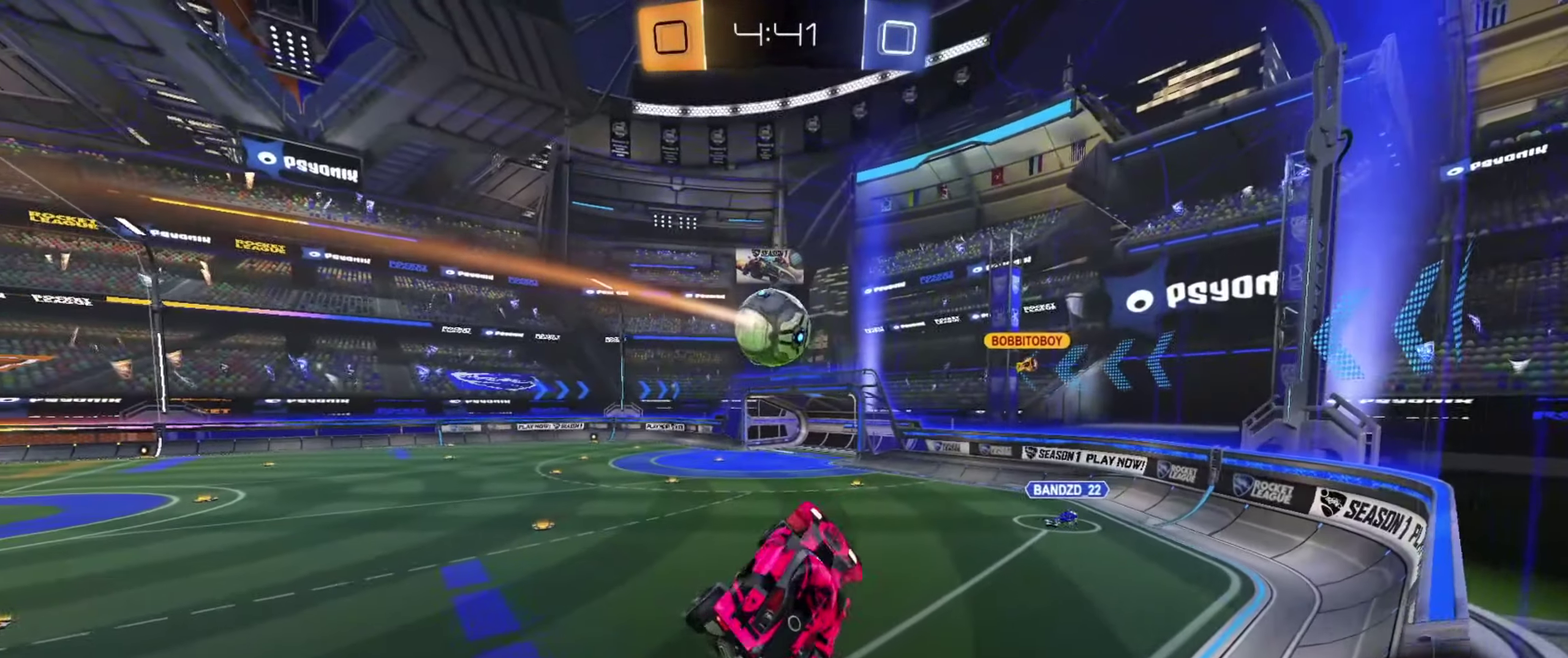
{"dt_ms": 701, "buttons": ["R2"], "left_stick": "center", "right_stick": "center", "events": [[33, "L1", "up"], [117, "left_stick", "center"], [217, "R2", "down"], [267, "left_stick", "down-right"], [384, "left_stick", "center"]]}
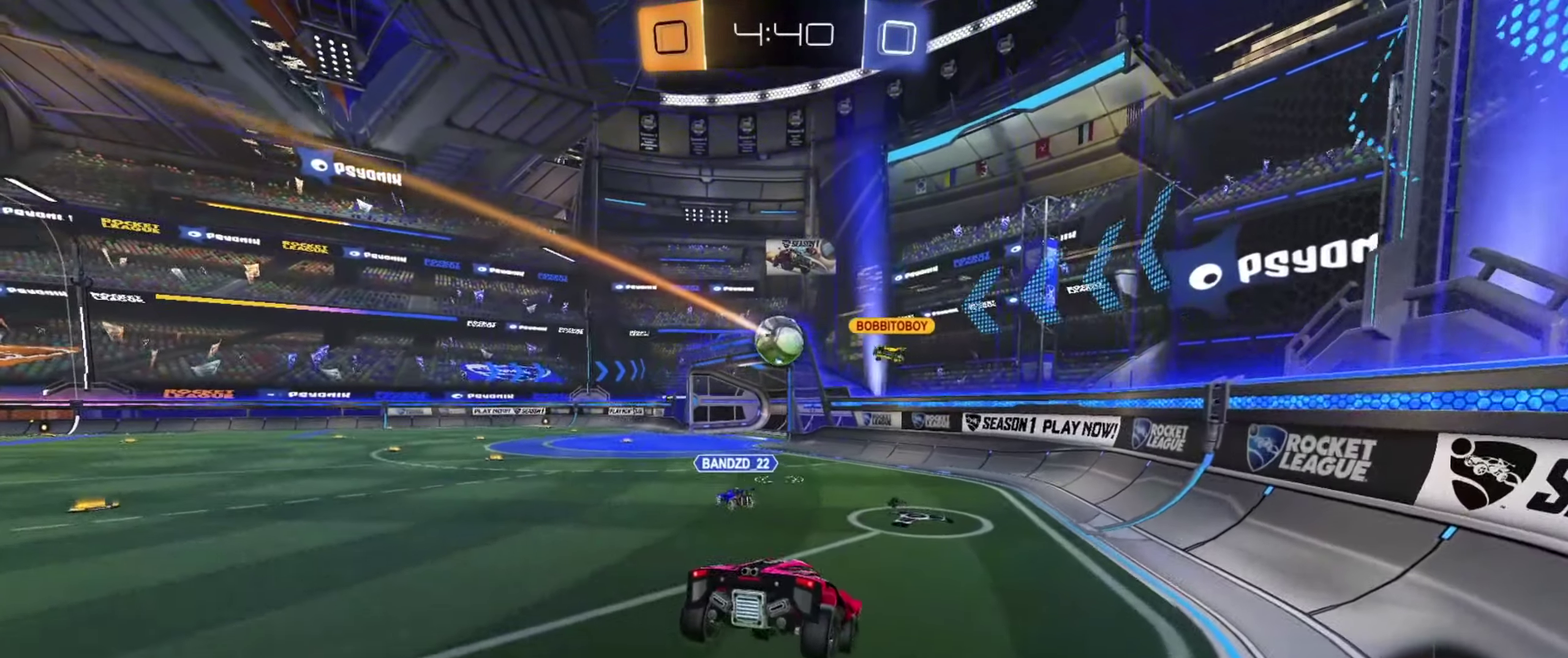
{"dt_ms": 684, "buttons": ["R2"], "left_stick": "left", "right_stick": "center", "events": [[250, "left_stick", "left"], [433, "left_stick", "center"], [600, "left_stick", "left"]]}
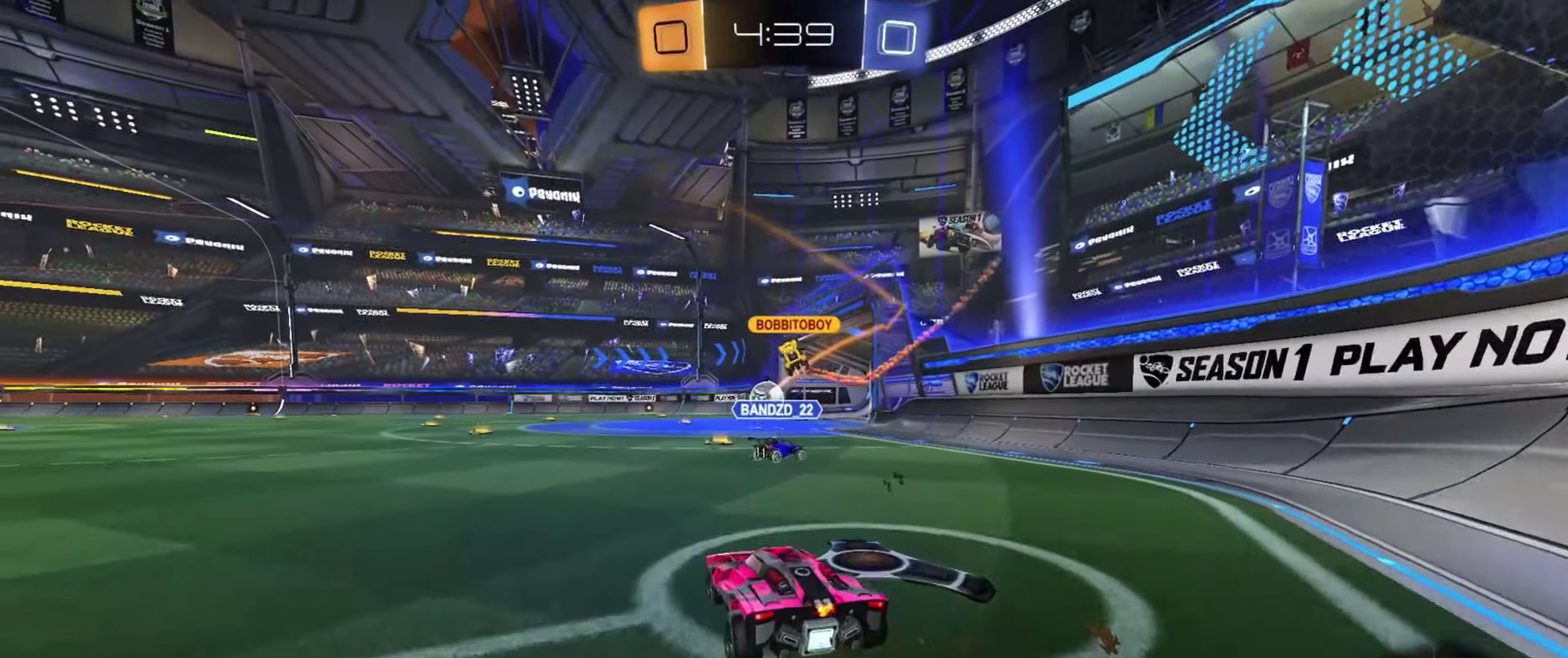
{"dt_ms": 350, "buttons": ["CROSS", "CIRCLE", "L1", "R2"], "left_stick": "up", "right_stick": "center", "events": [[33, "CIRCLE", "down"], [133, "left_stick", "center"], [266, "CROSS", "down"], [283, "L1", "down"], [317, "left_stick", "up"]]}
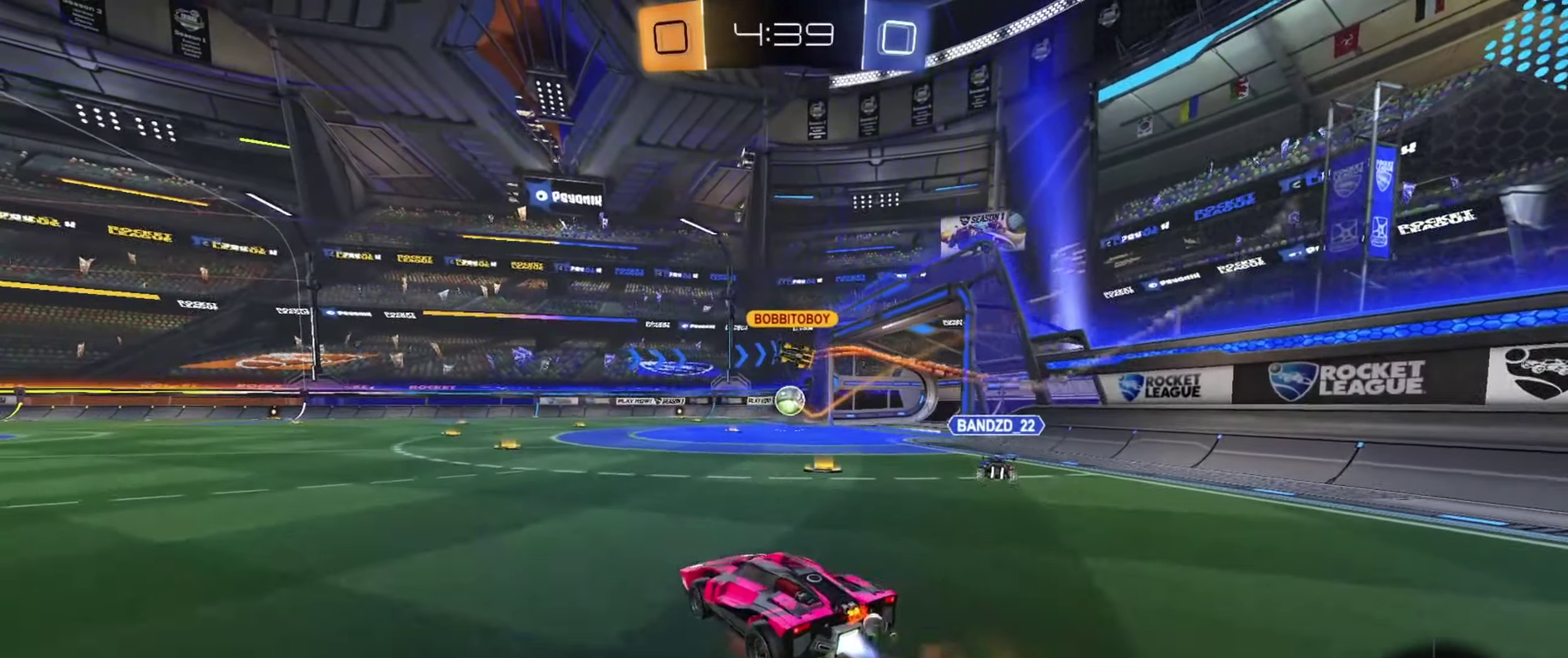
{"dt_ms": 350, "buttons": ["L1", "R2"], "left_stick": "down", "right_stick": "center", "events": [[100, "left_stick", "down"], [183, "CROSS", "up"], [250, "CIRCLE", "up"]]}
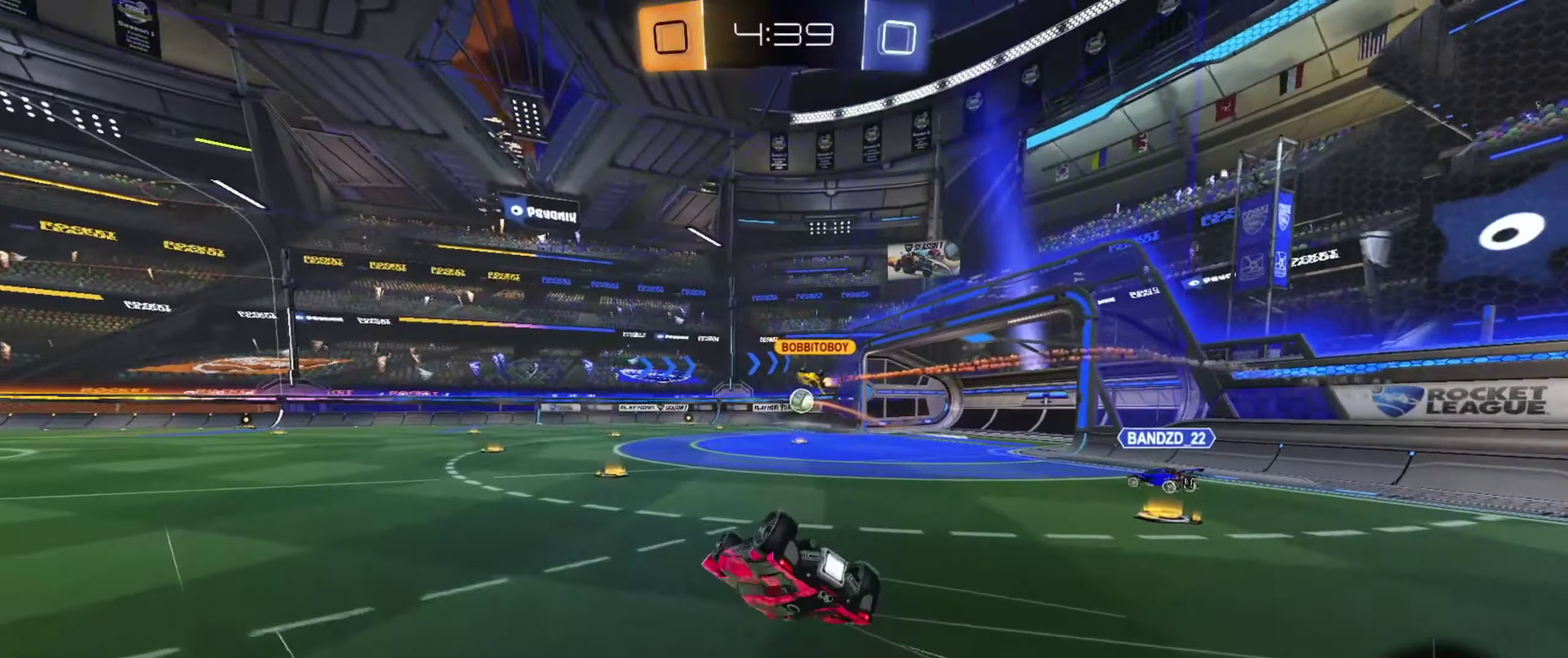
{"dt_ms": 601, "buttons": ["R2"], "left_stick": "center", "right_stick": "center", "events": [[17, "TRIANGLE", "down"], [17, "left_stick", "down-left"], [117, "TRIANGLE", "up"], [434, "L1", "up"], [434, "left_stick", "center"], [467, "TRIANGLE", "down"], [551, "TRIANGLE", "up"]]}
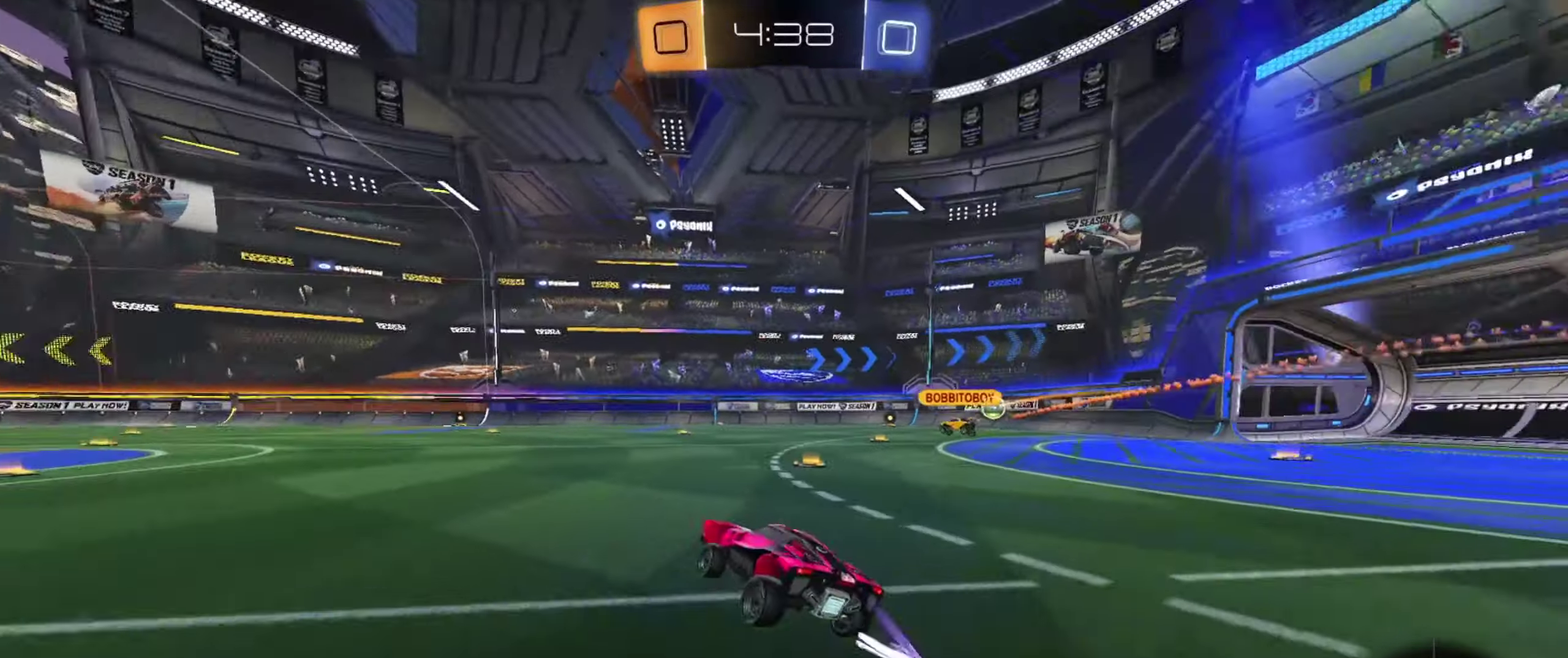
{"dt_ms": 701, "buttons": ["L1", "R2"], "left_stick": "down", "right_stick": "center", "events": [[117, "left_stick", "right"], [233, "CROSS", "down"], [267, "L1", "down"], [267, "left_stick", "up-right"], [283, "CROSS", "up"], [350, "CROSS", "down"], [384, "left_stick", "down-right"], [484, "CROSS", "up"], [517, "left_stick", "down"]]}
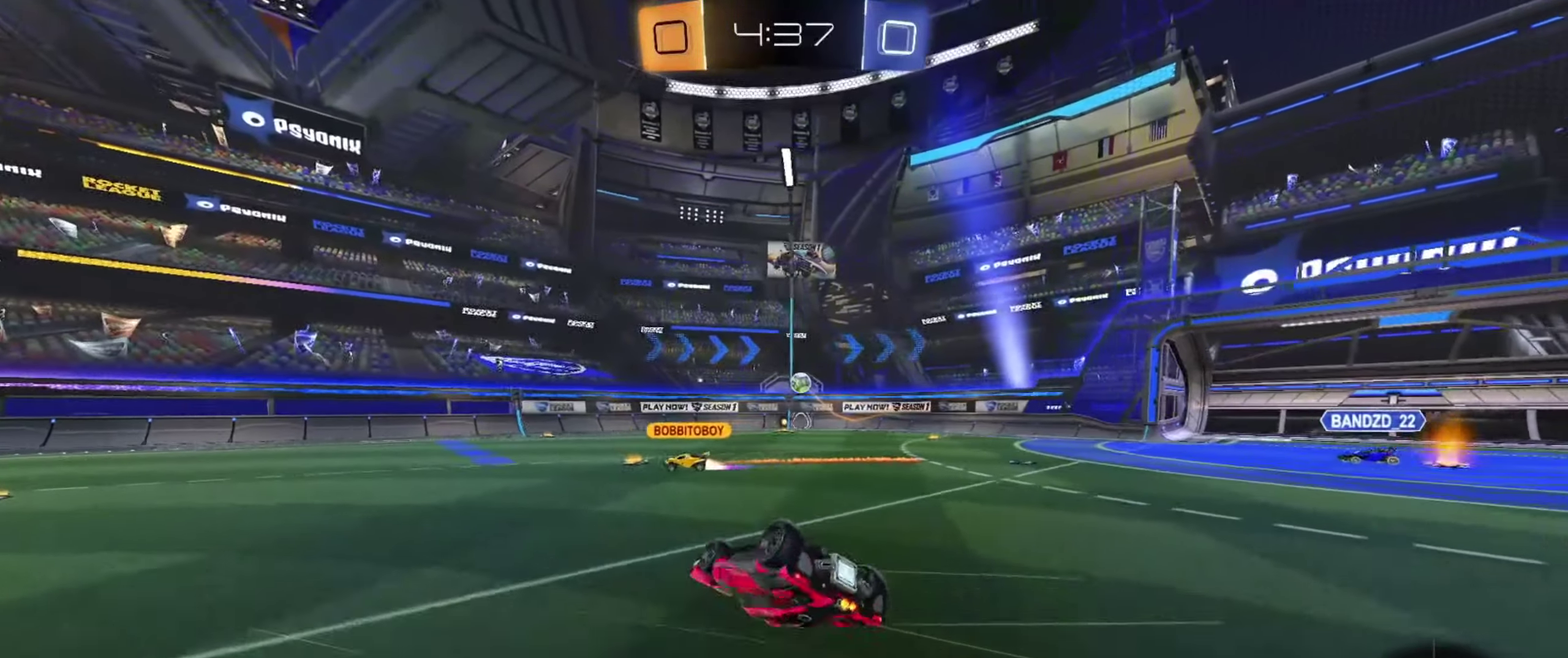
{"dt_ms": 350, "buttons": ["L1", "R2"], "left_stick": "down-left", "right_stick": "center", "events": [[100, "left_stick", "down-left"]]}
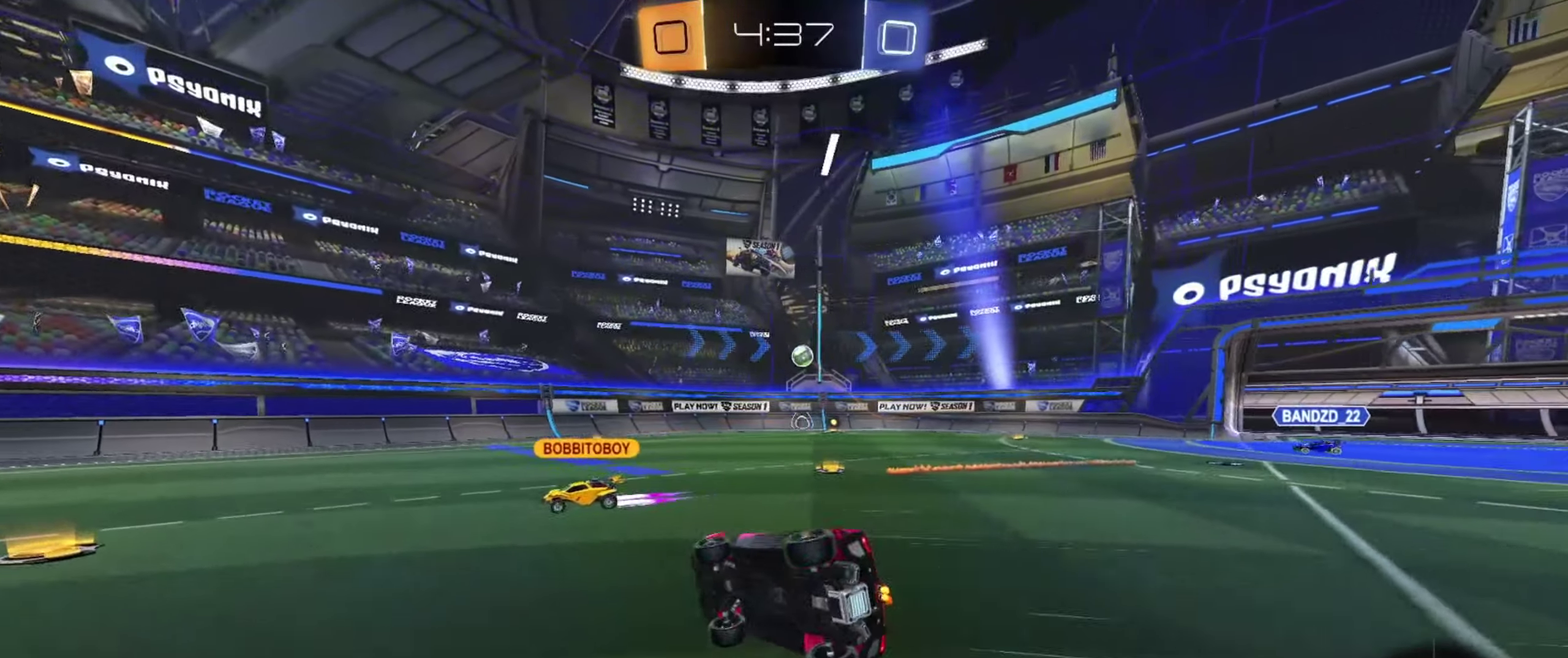
{"dt_ms": 350, "buttons": ["TRIANGLE", "R2"], "left_stick": "center", "right_stick": "center", "events": [[150, "L1", "up"], [150, "left_stick", "center"], [250, "TRIANGLE", "down"]]}
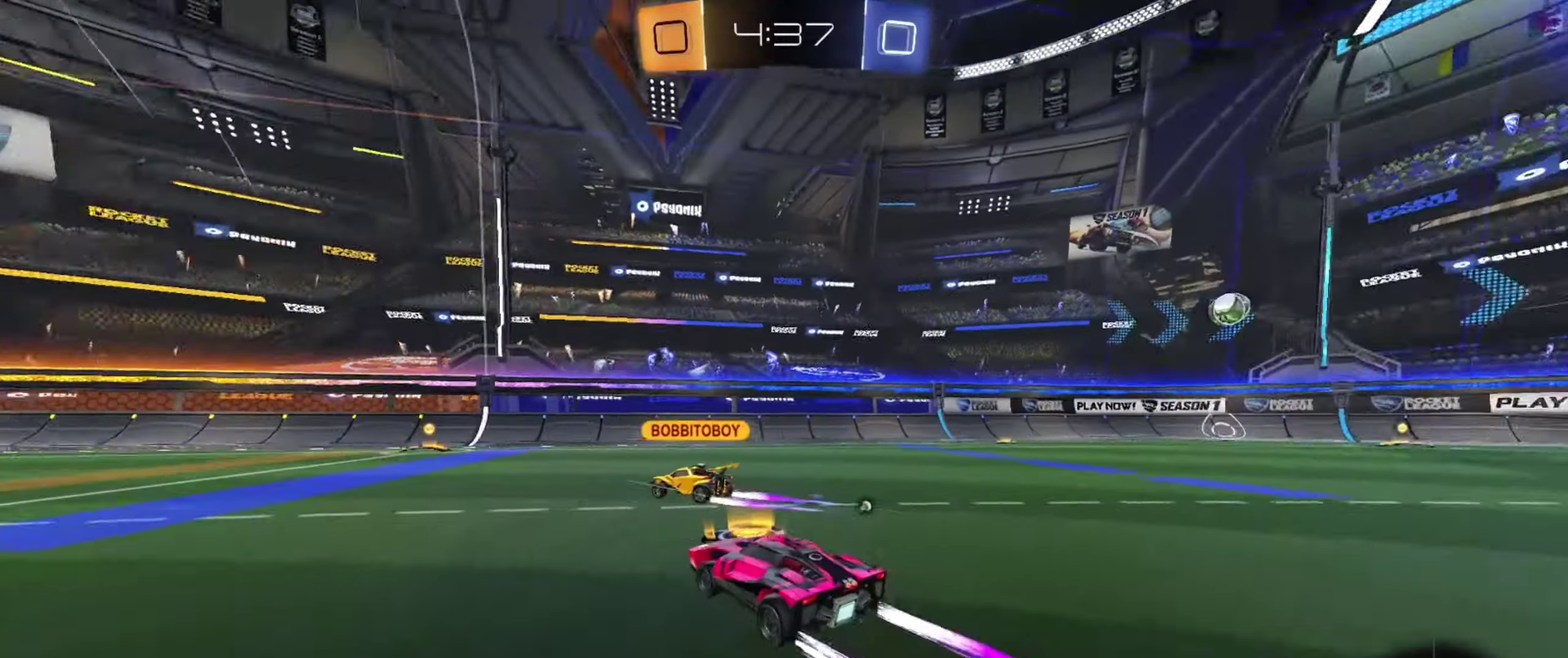
{"dt_ms": 801, "buttons": ["R2"], "left_stick": "left", "right_stick": "center", "events": [[17, "TRIANGLE", "up"], [34, "left_stick", "right"], [67, "CIRCLE", "down"], [84, "left_stick", "up-right"], [134, "left_stick", "center"], [317, "CIRCLE", "up"], [551, "left_stick", "left"]]}
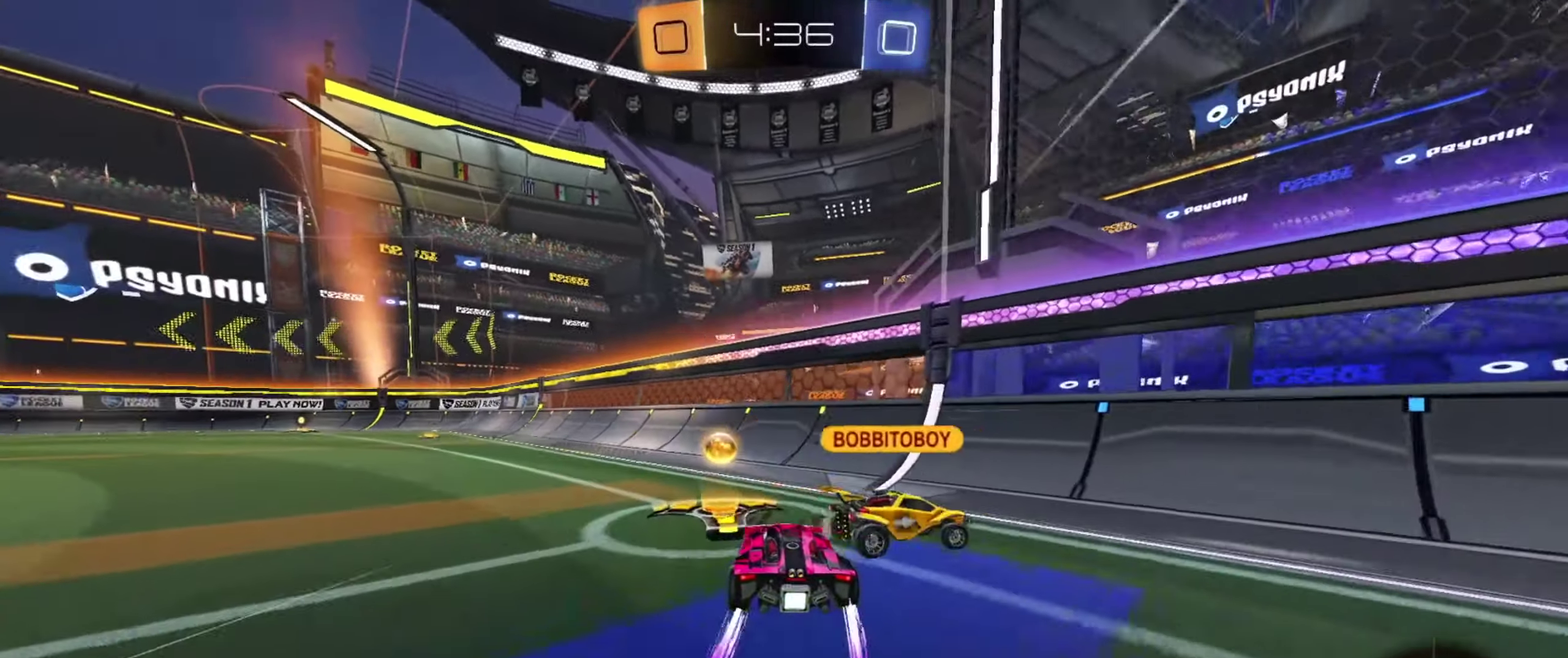
{"dt_ms": 350, "buttons": ["R2"], "left_stick": "center", "right_stick": "center", "events": [[117, "TRIANGLE", "down"], [200, "TRIANGLE", "up"], [317, "left_stick", "center"]]}
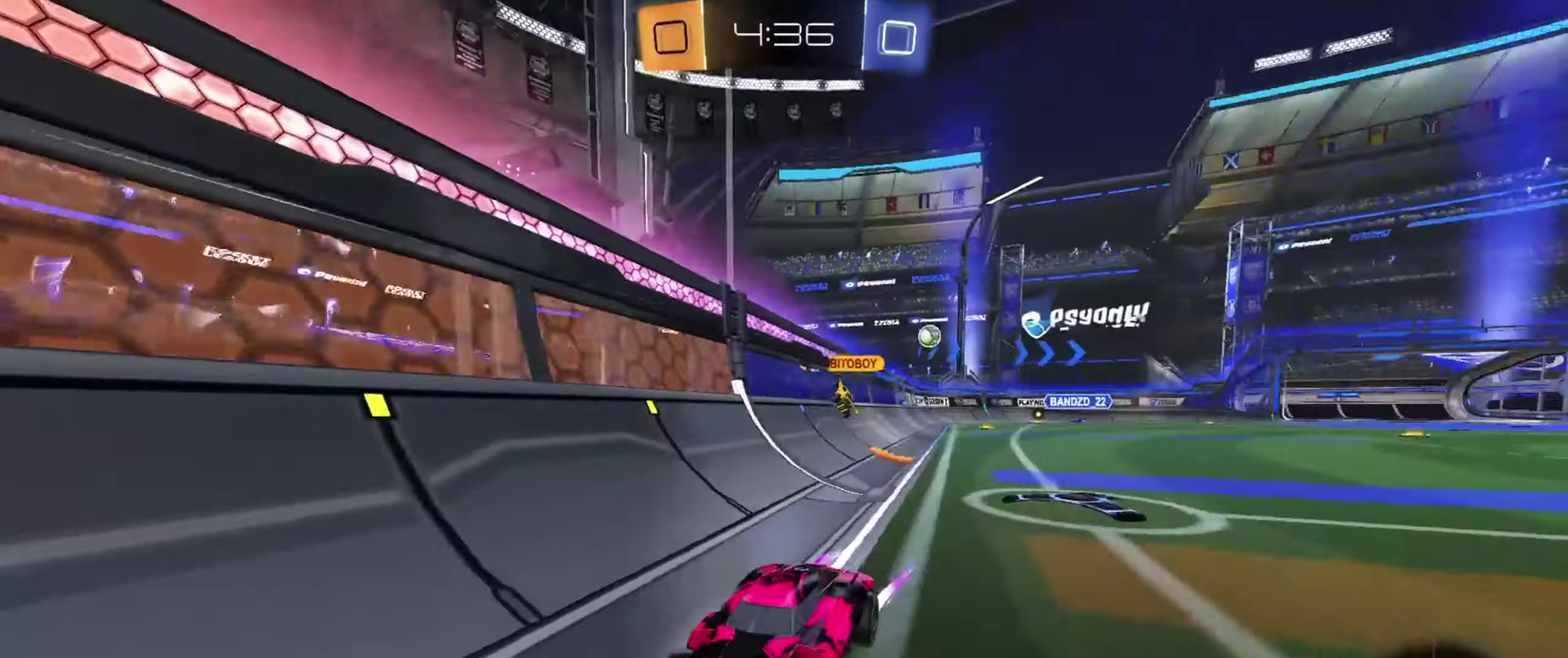
{"dt_ms": 351, "buttons": ["R2"], "left_stick": "center", "right_stick": "center", "events": [[50, "CIRCLE", "down"], [101, "left_stick", "up-left"], [201, "CIRCLE", "up"], [201, "left_stick", "center"]]}
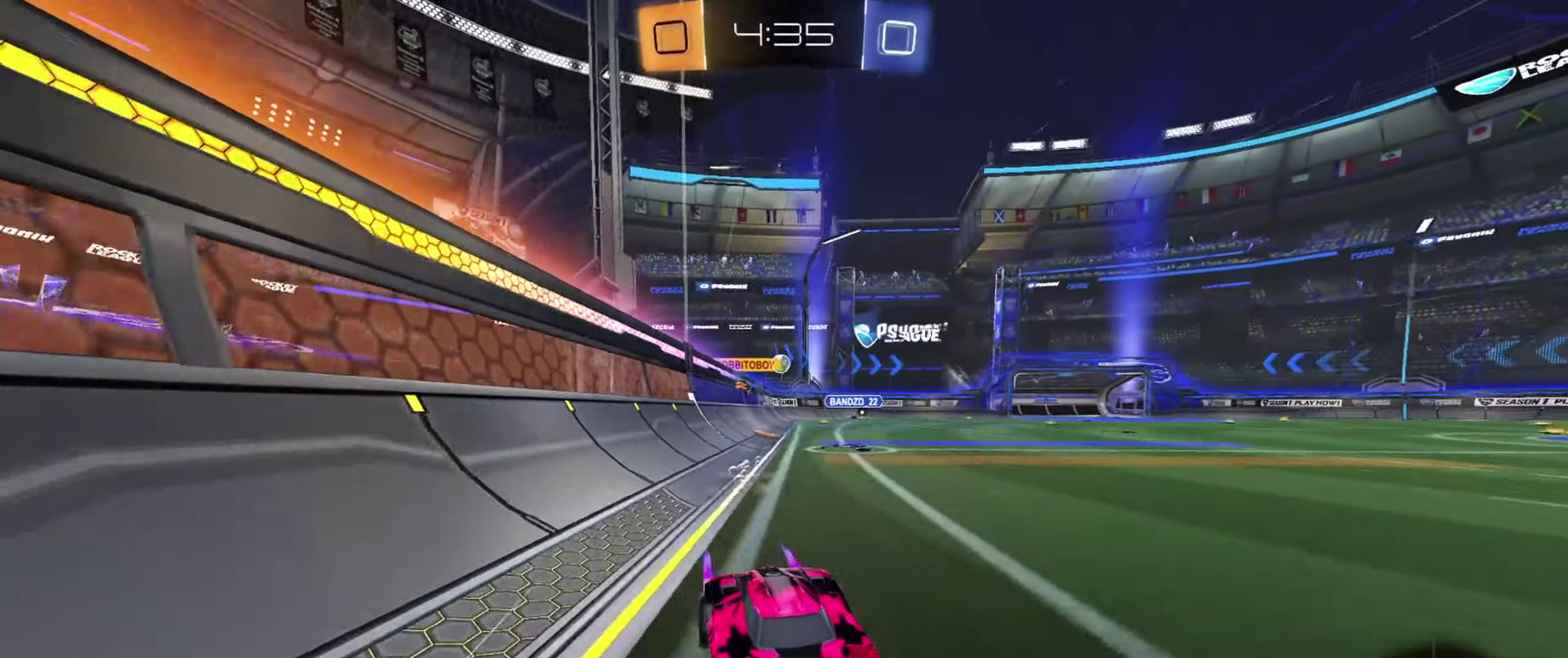
{"dt_ms": 700, "buttons": ["R2"], "left_stick": "left", "right_stick": "center", "events": [[183, "left_stick", "right"], [300, "left_stick", "center"], [700, "left_stick", "left"]]}
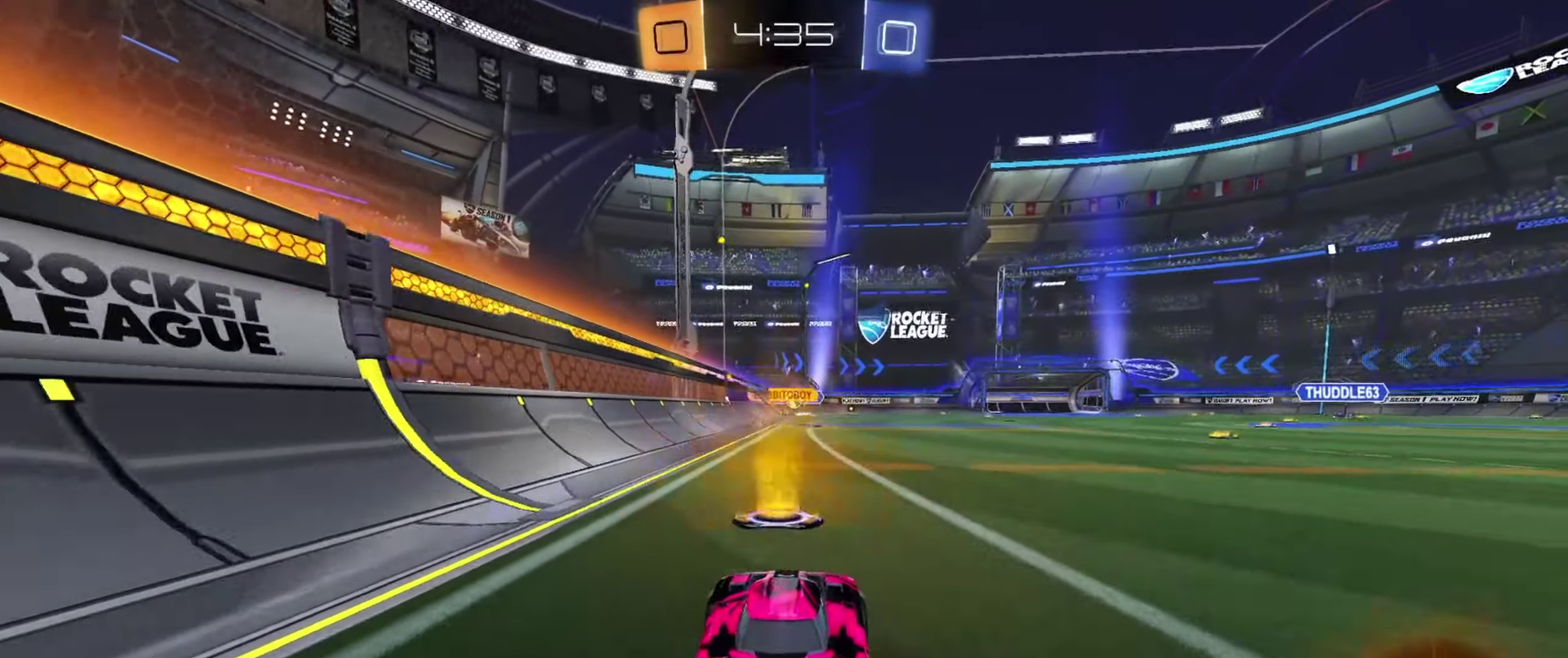
{"dt_ms": 451, "buttons": ["R2"], "left_stick": "center", "right_stick": "center", "events": [[101, "left_stick", "center"], [301, "left_stick", "left"], [451, "left_stick", "center"]]}
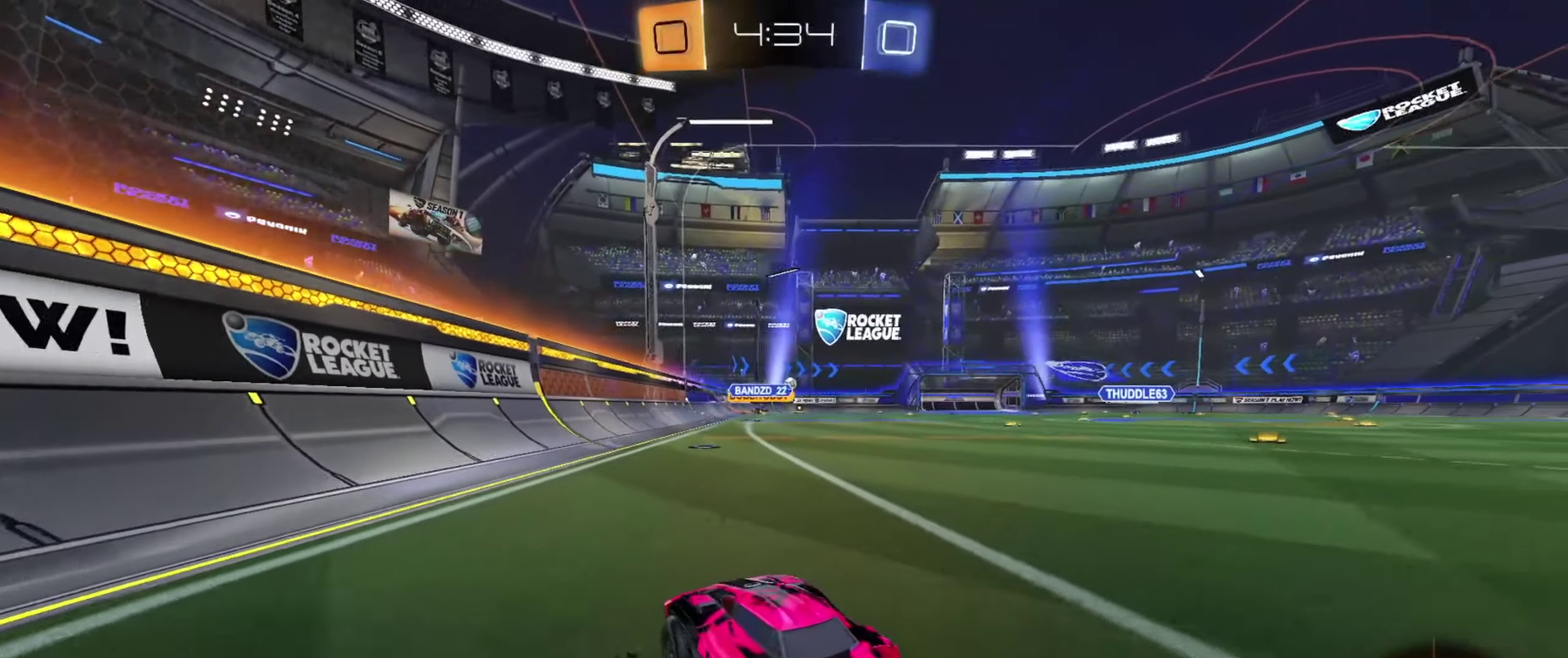
{"dt_ms": 250, "buttons": ["R2"], "left_stick": "left", "right_stick": "center", "events": [[200, "left_stick", "left"]]}
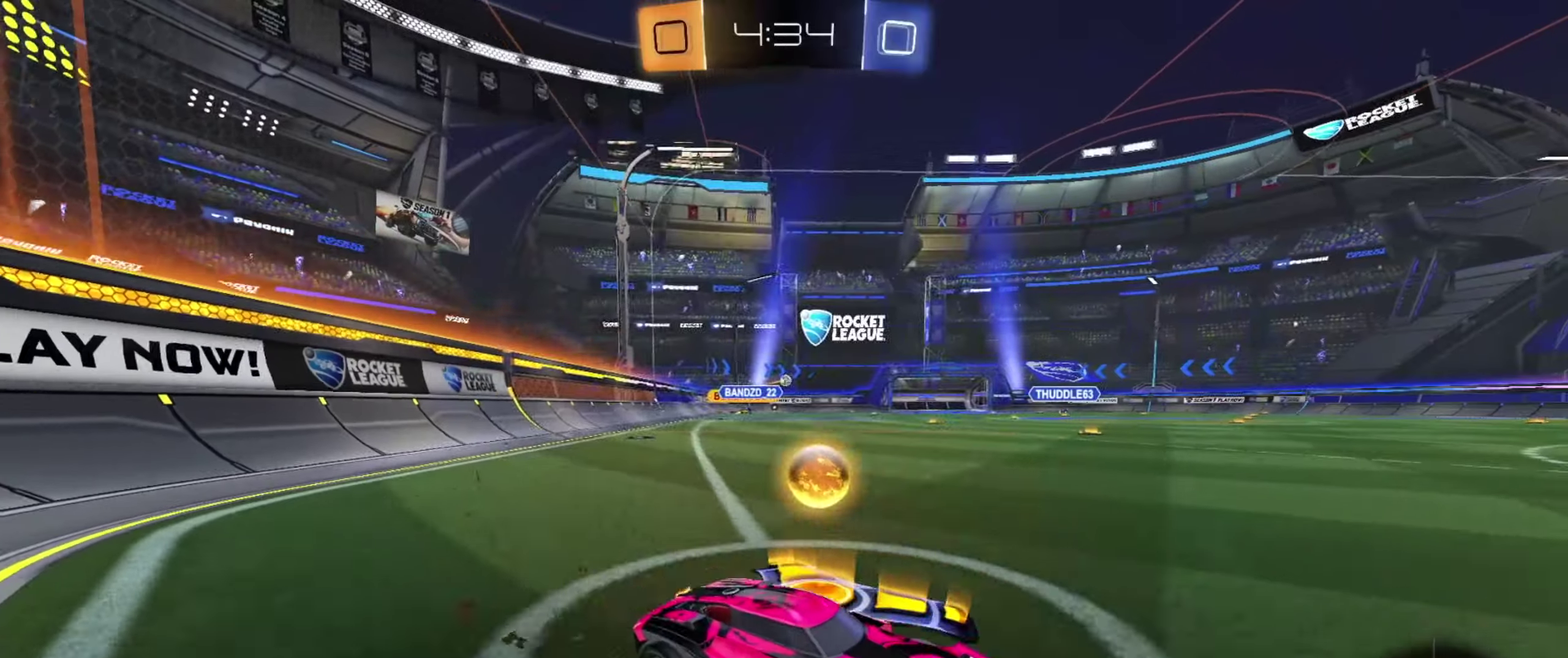
{"dt_ms": 801, "buttons": ["CIRCLE", "R2"], "left_stick": "center", "right_stick": "center", "events": [[134, "CIRCLE", "down"], [567, "left_stick", "center"], [684, "left_stick", "left"], [801, "left_stick", "center"]]}
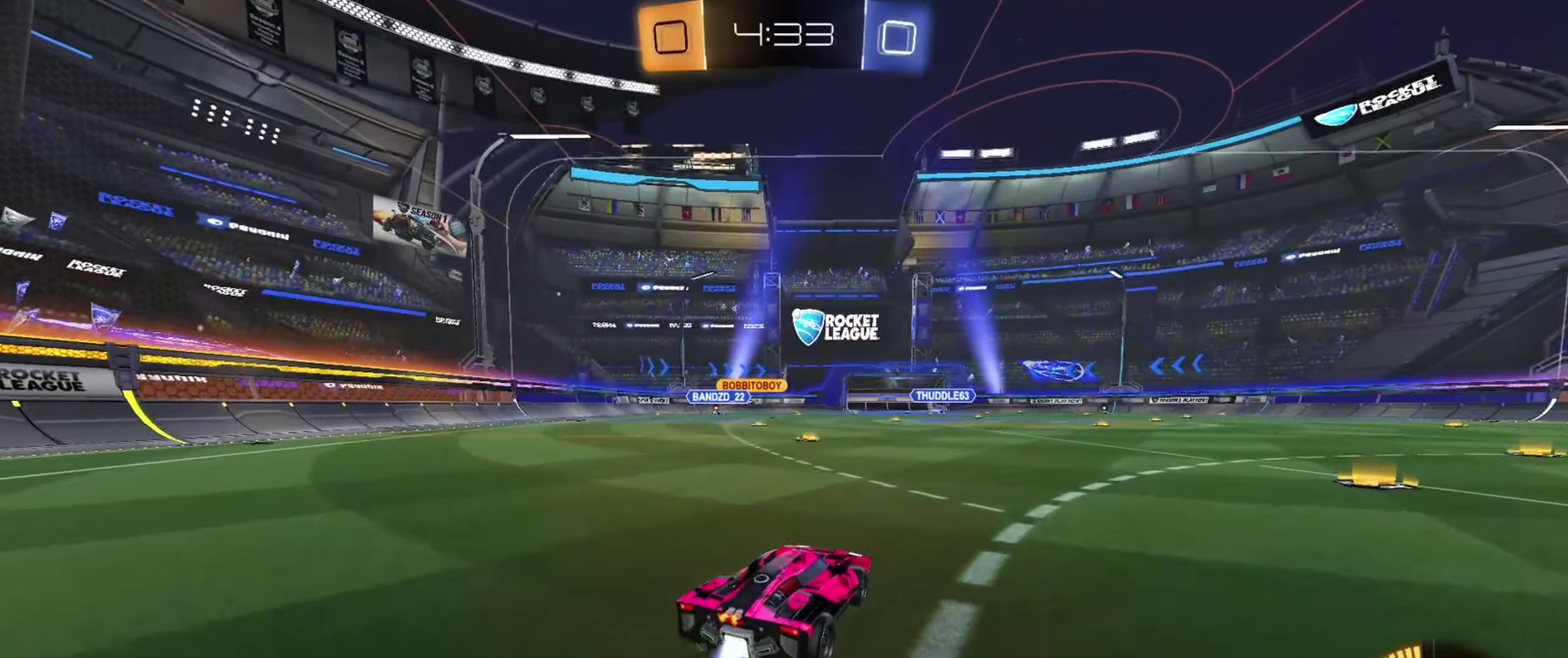
{"dt_ms": 434, "buttons": ["R2"], "left_stick": "center", "right_stick": "center", "events": [[117, "CIRCLE", "up"]]}
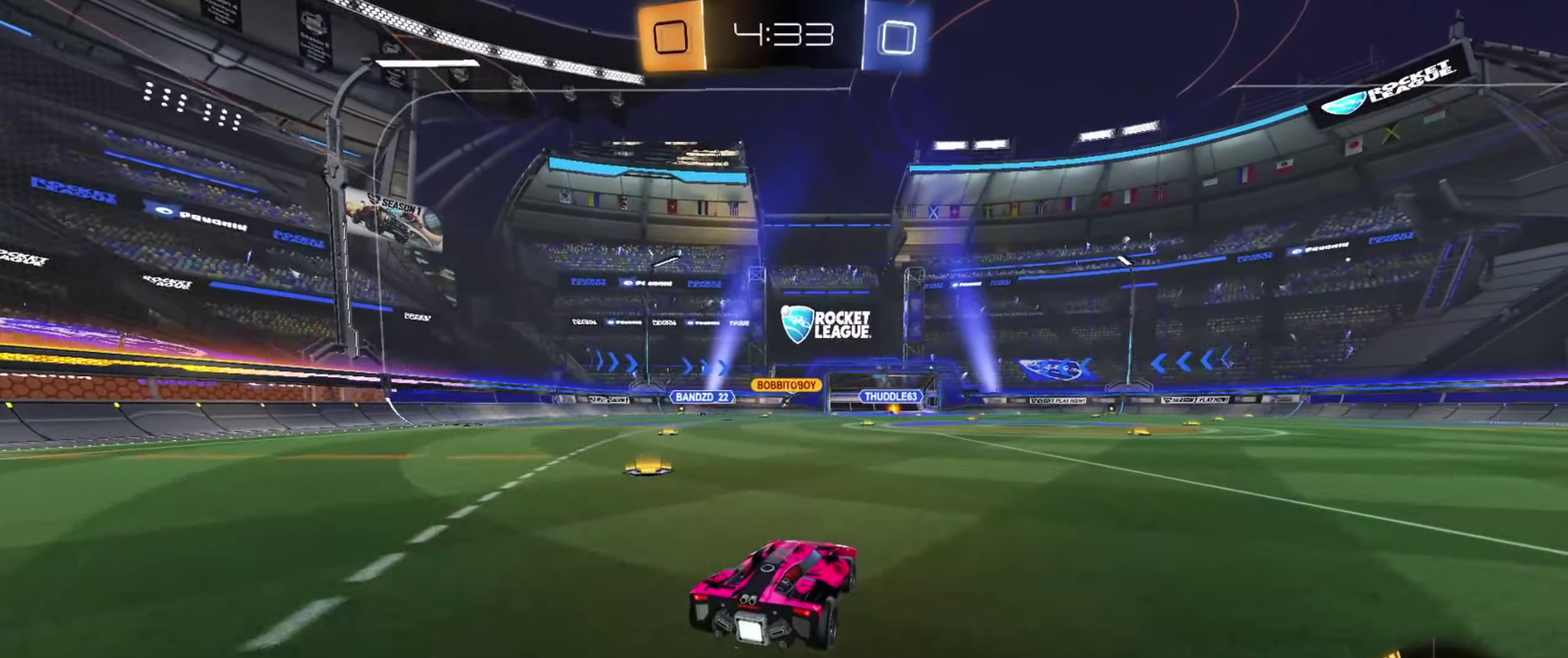
{"dt_ms": 467, "buttons": ["R2"], "left_stick": "center", "right_stick": "center", "events": [[100, "left_stick", "up-right"], [250, "left_stick", "center"]]}
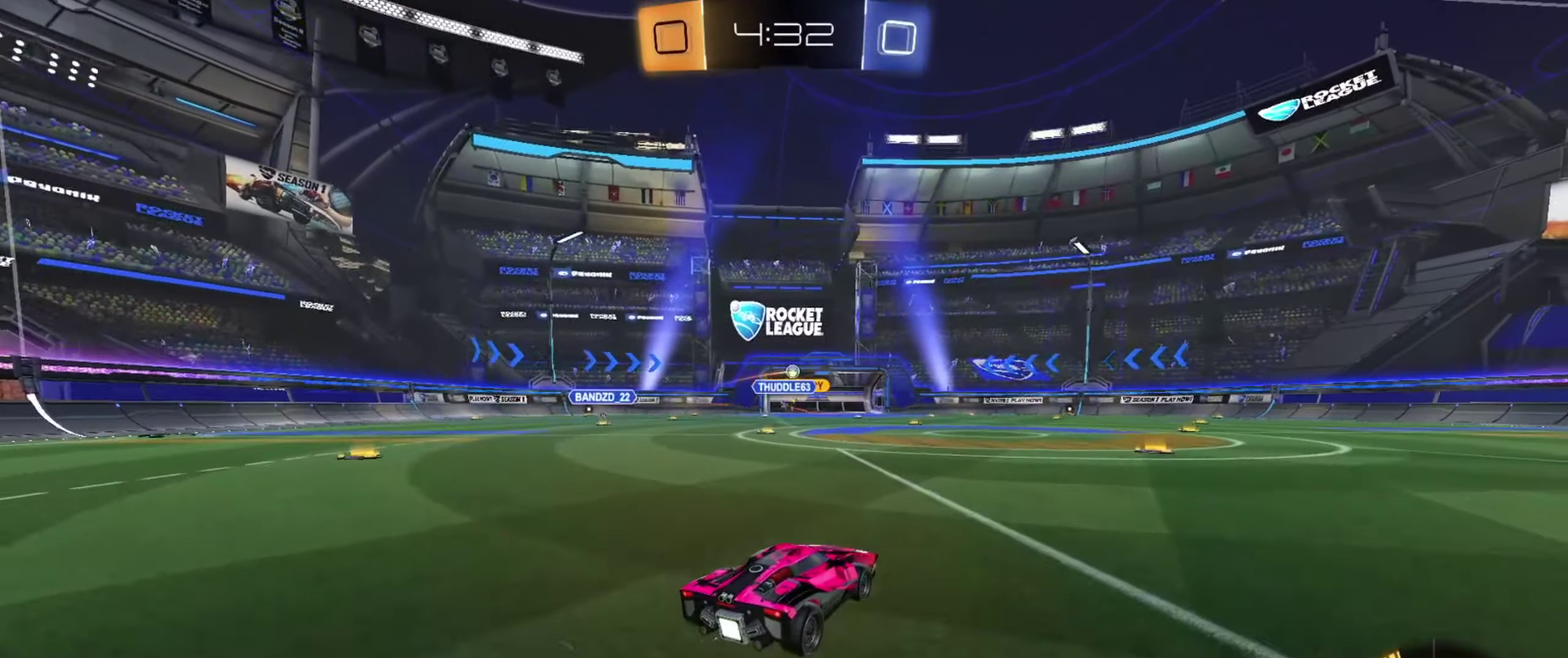
{"dt_ms": 534, "buttons": ["R2"], "left_stick": "center", "right_stick": "center", "events": []}
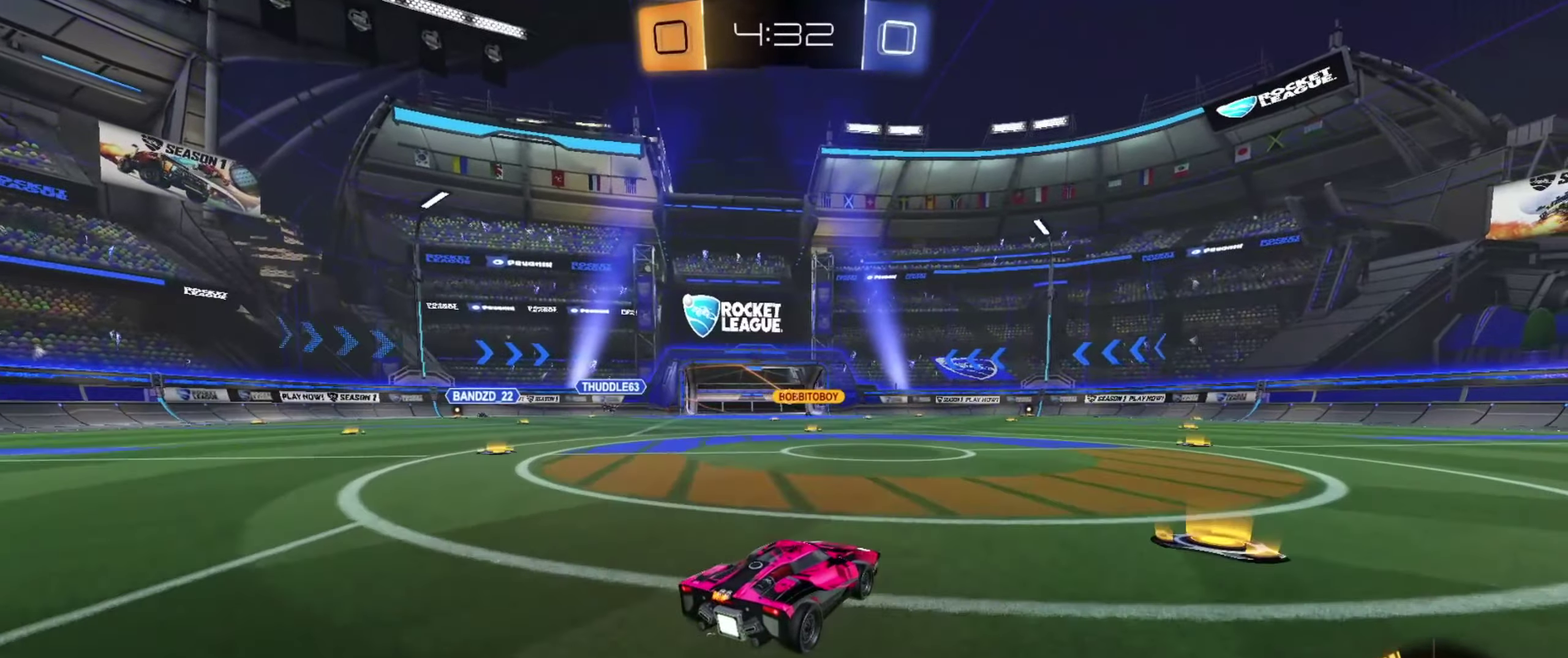
{"dt_ms": 567, "buttons": ["R2"], "left_stick": "right", "right_stick": "center", "events": [[217, "left_stick", "left"], [417, "left_stick", "center"], [550, "left_stick", "right"]]}
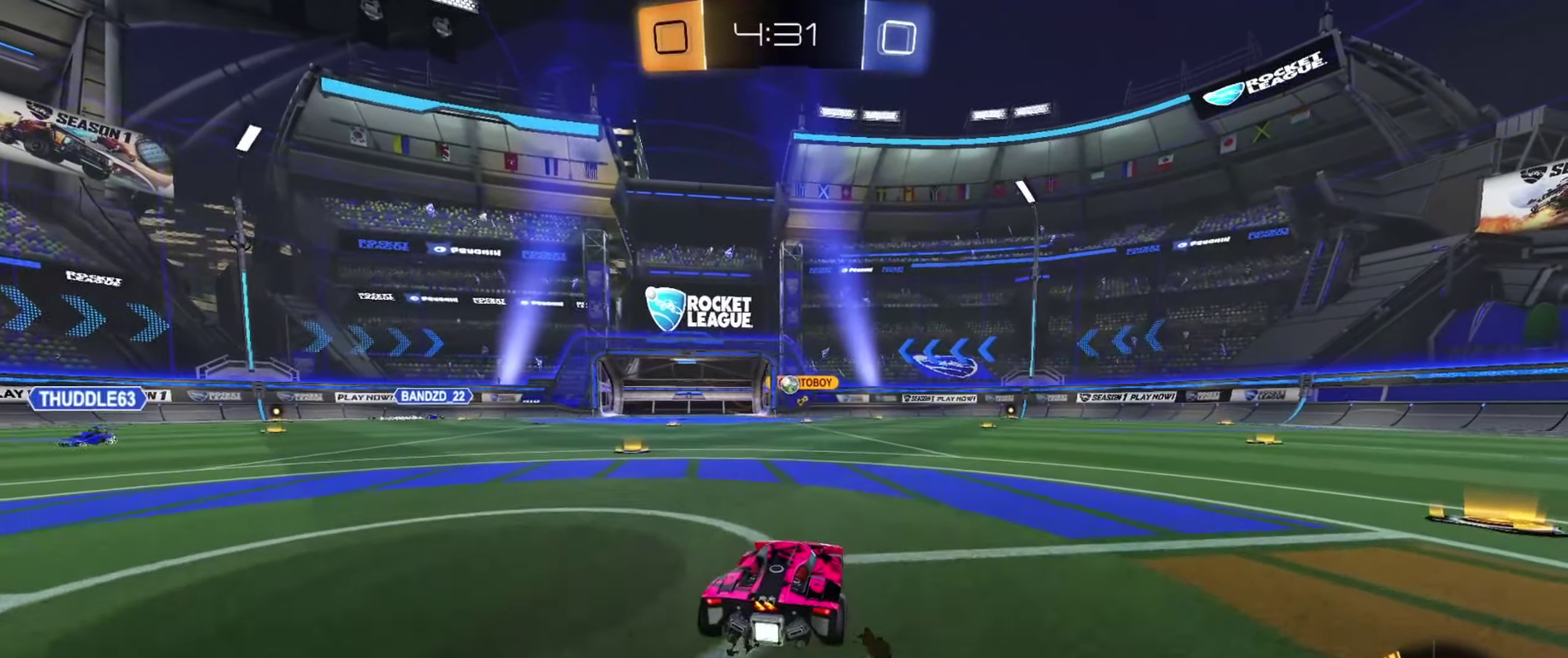
{"dt_ms": 434, "buttons": ["R2"], "left_stick": "center", "right_stick": "center", "events": [[83, "left_stick", "center"], [217, "left_stick", "right"], [367, "left_stick", "center"]]}
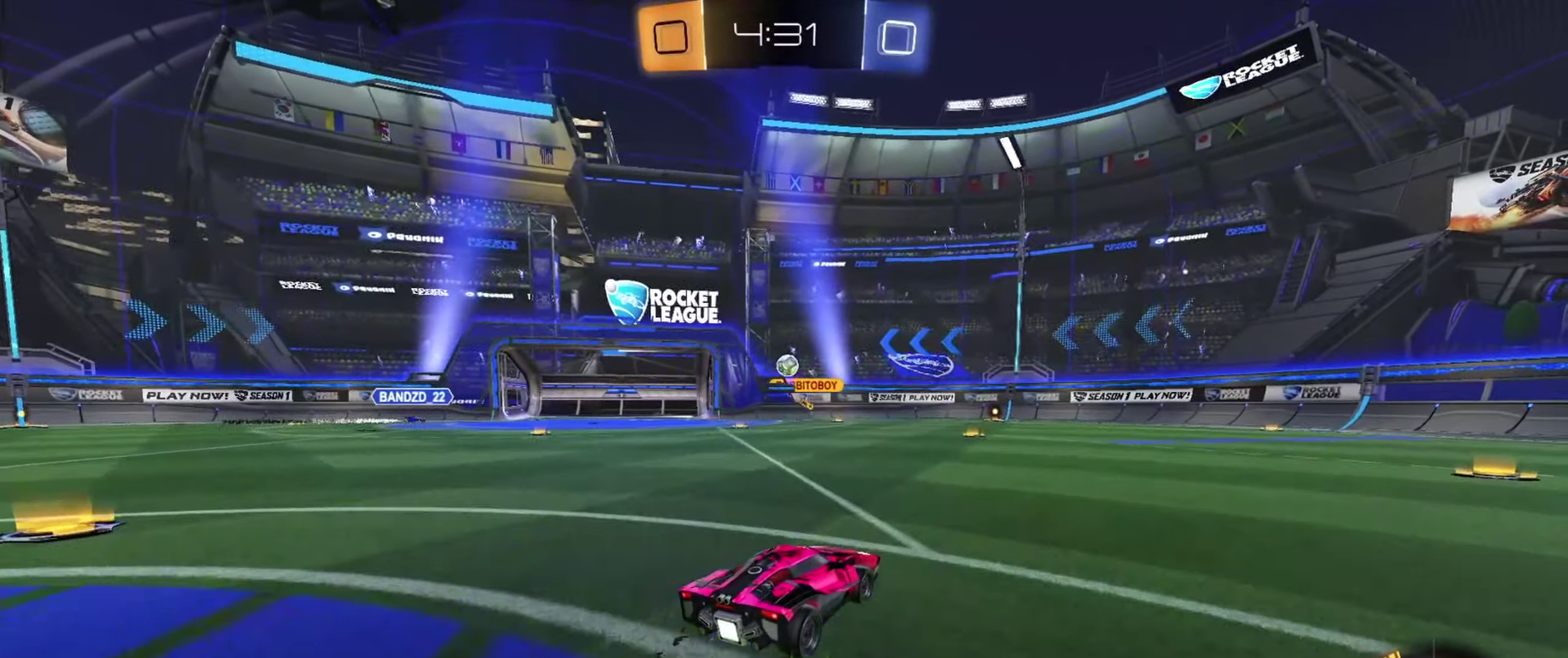
{"dt_ms": 467, "buttons": ["R2"], "left_stick": "right", "right_stick": "center", "events": [[117, "left_stick", "right"], [417, "R2", "up"], [467, "R2", "down"]]}